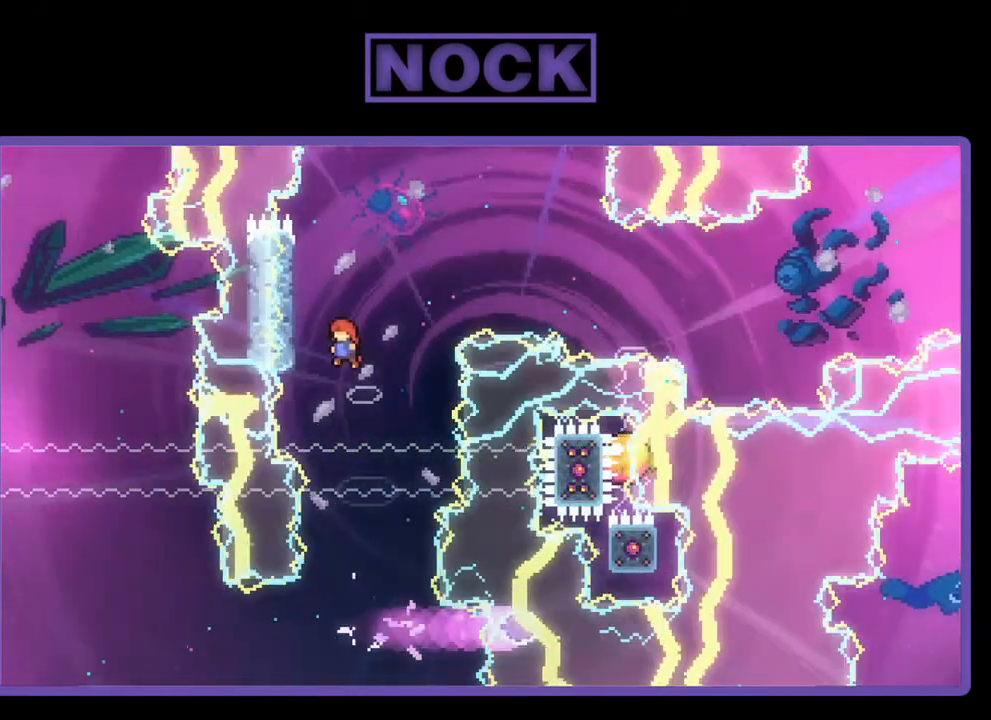
Gameplay with a controller (PlayStation layout); each line is a JSON object with the inputs held at the frame after it. "events" lists button and stick changes between this image and that frame as [ms after this image, input, new state], when the widget could be followed in between. Not read: right_stick.
{"buttons": ["R2", "DPAD_UP"], "left_stick": "center", "events": [[417, "DPAD_LEFT", "up"]]}
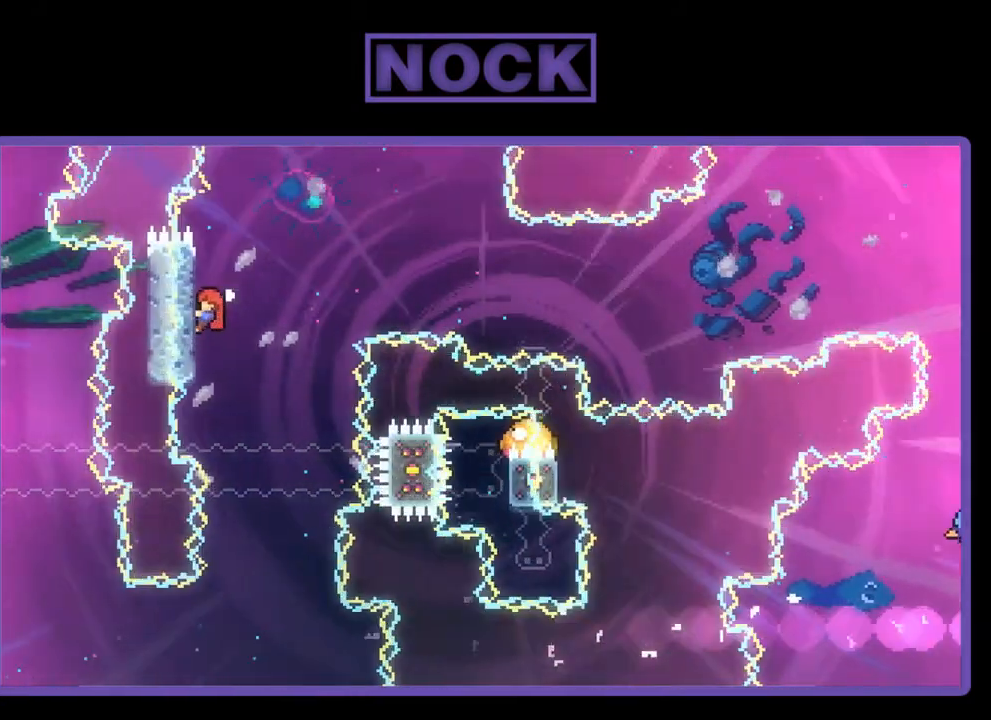
{"buttons": ["R2"], "left_stick": "center", "events": [[383, "DPAD_UP", "up"]]}
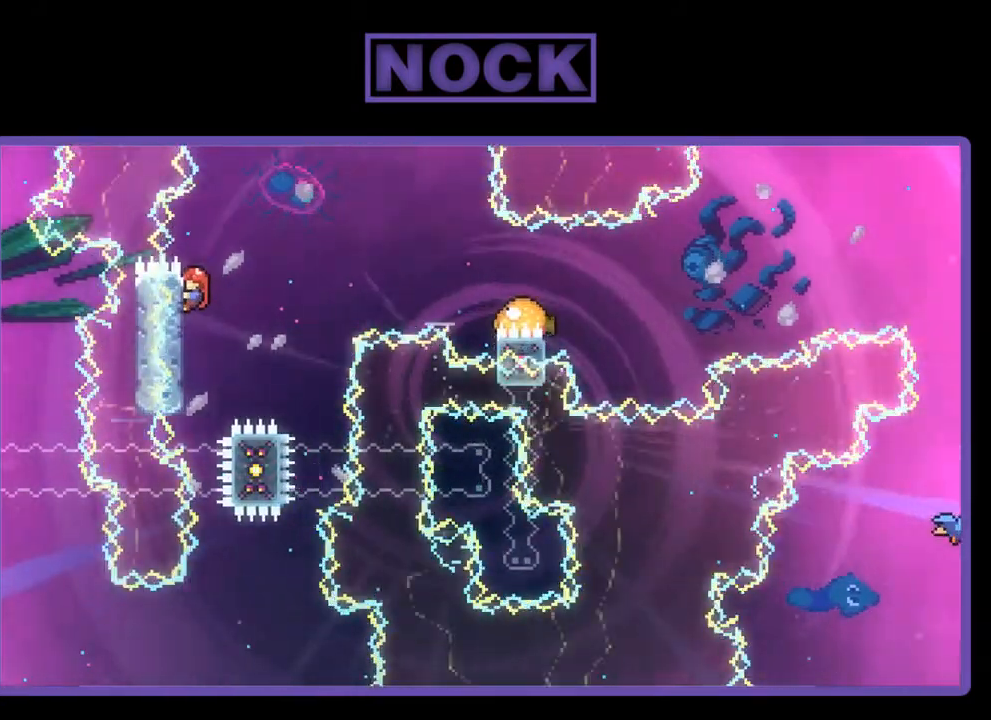
{"buttons": ["R2", "DPAD_RIGHT"], "left_stick": "center", "events": [[17, "DPAD_RIGHT", "down"], [117, "CROSS", "down"], [417, "CROSS", "up"]]}
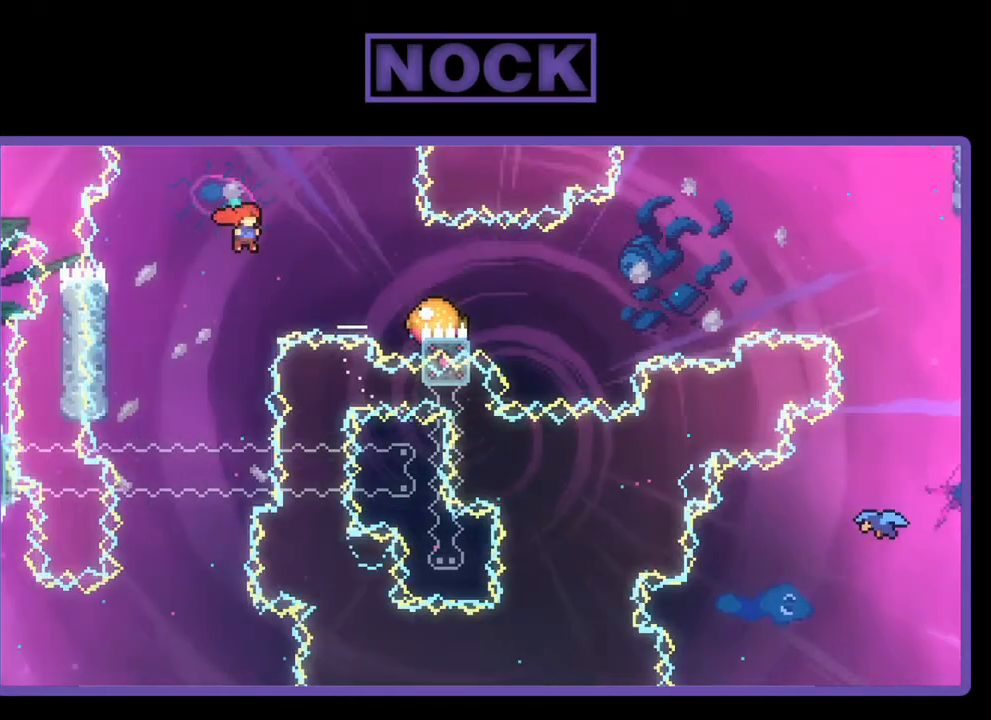
{"buttons": ["CIRCLE", "R2", "DPAD_RIGHT"], "left_stick": "center", "events": [[117, "CIRCLE", "down"]]}
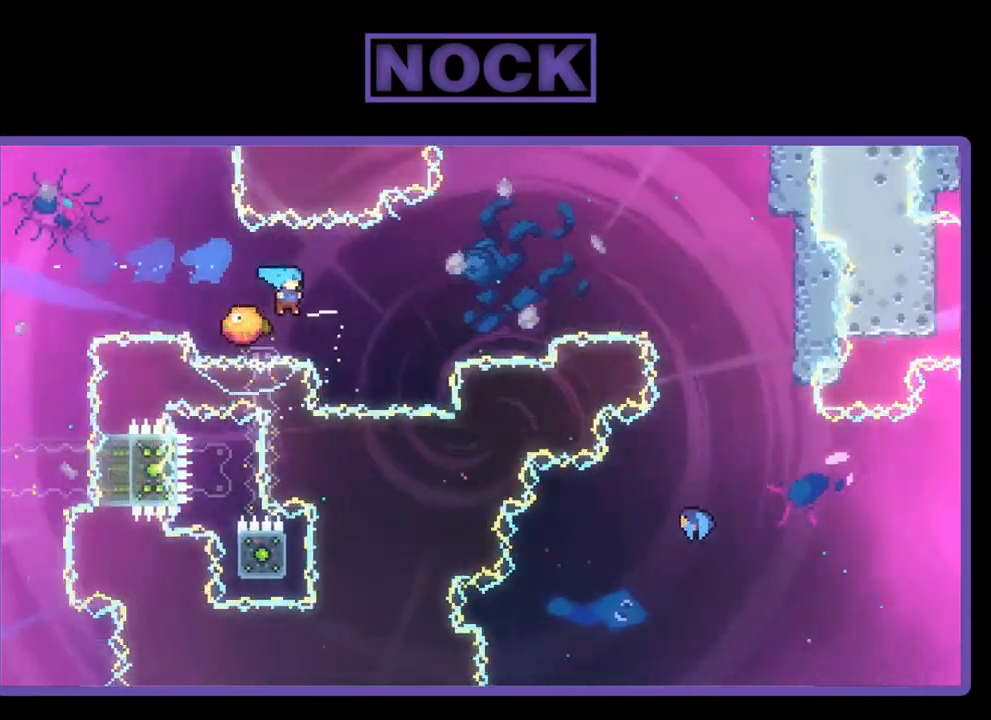
{"buttons": ["R2", "DPAD_RIGHT"], "left_stick": "center", "events": [[50, "DPAD_RIGHT", "up"], [83, "CIRCLE", "up"], [183, "DPAD_RIGHT", "down"]]}
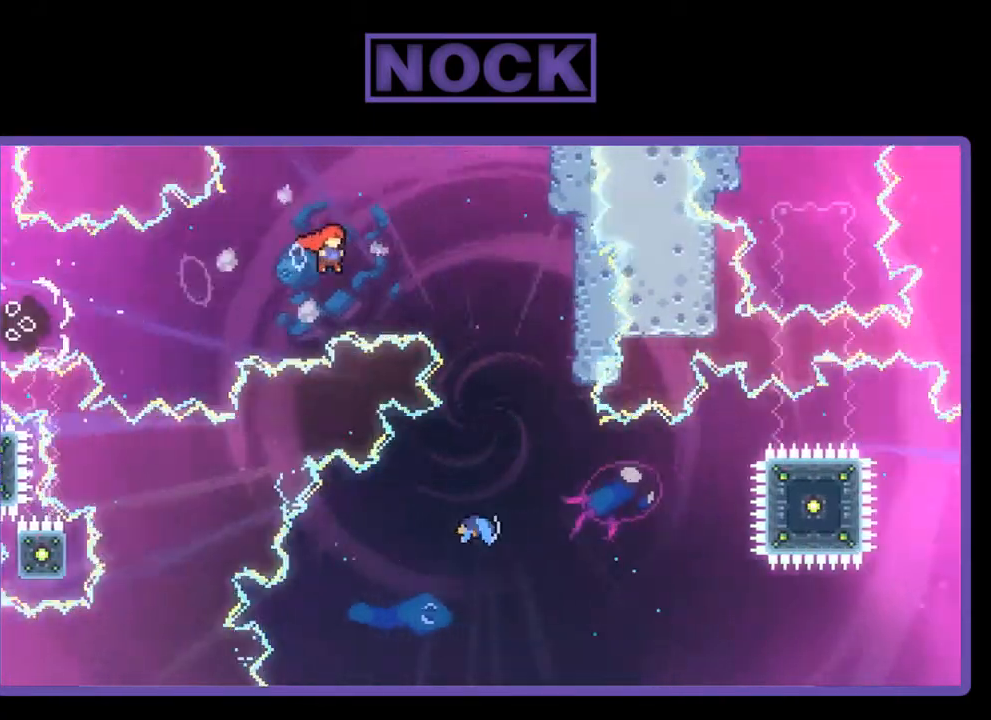
{"buttons": ["R2", "DPAD_RIGHT"], "left_stick": "center", "events": [[83, "CIRCLE", "down"], [250, "CIRCLE", "up"]]}
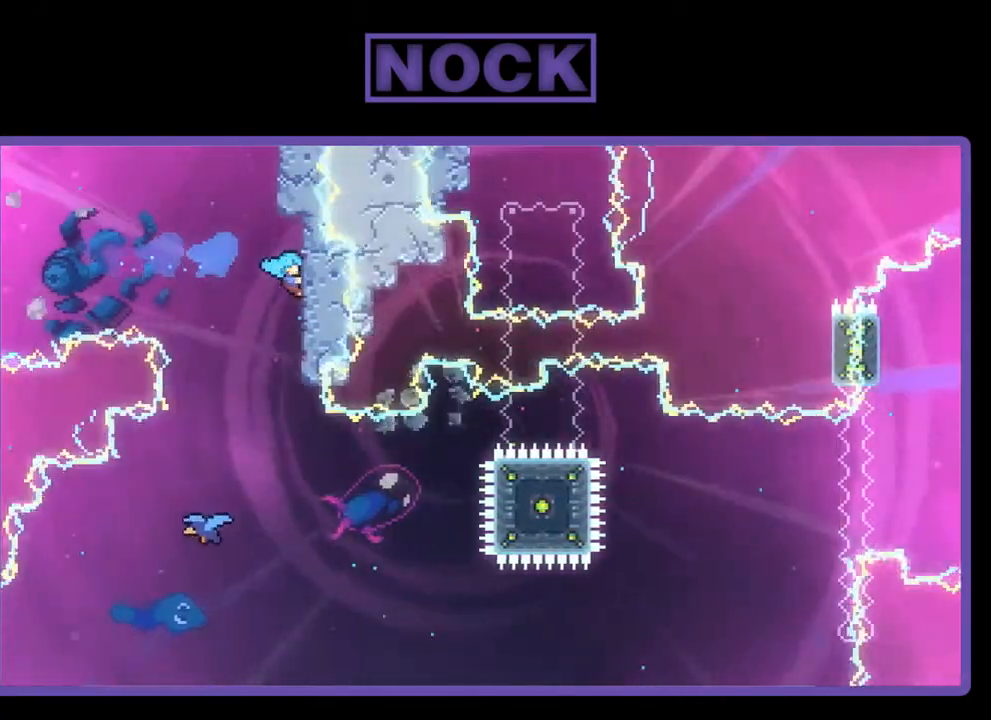
{"buttons": ["R2"], "left_stick": "center", "events": [[83, "DPAD_RIGHT", "up"]]}
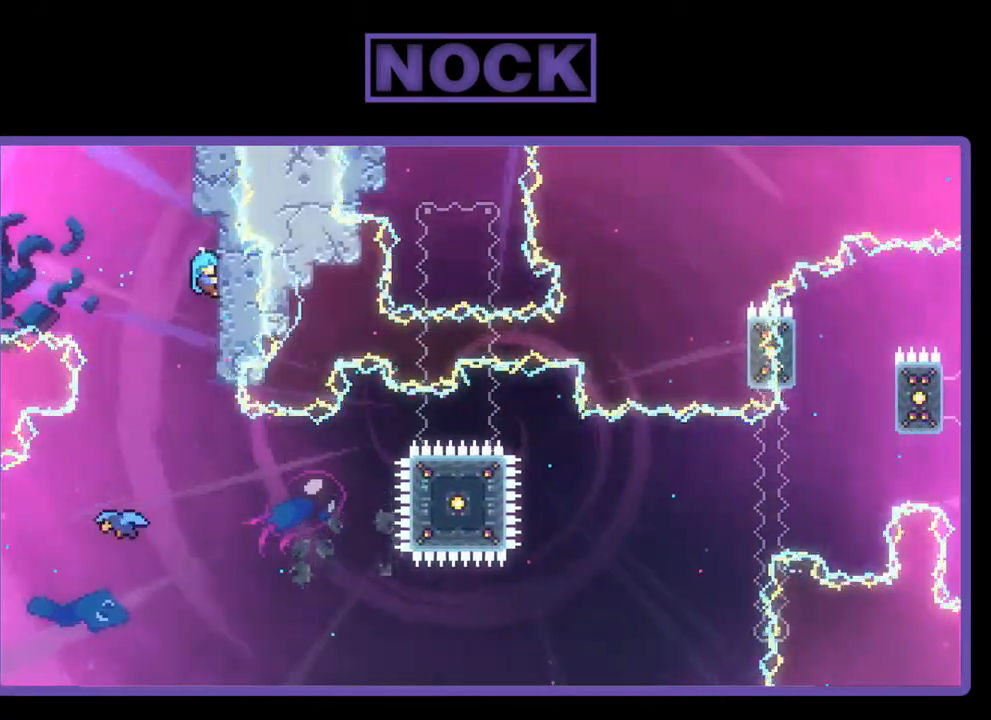
{"buttons": ["R2"], "left_stick": "center", "events": [[117, "CROSS", "down"], [150, "DPAD_LEFT", "down"], [250, "CROSS", "up"], [283, "DPAD_LEFT", "up"]]}
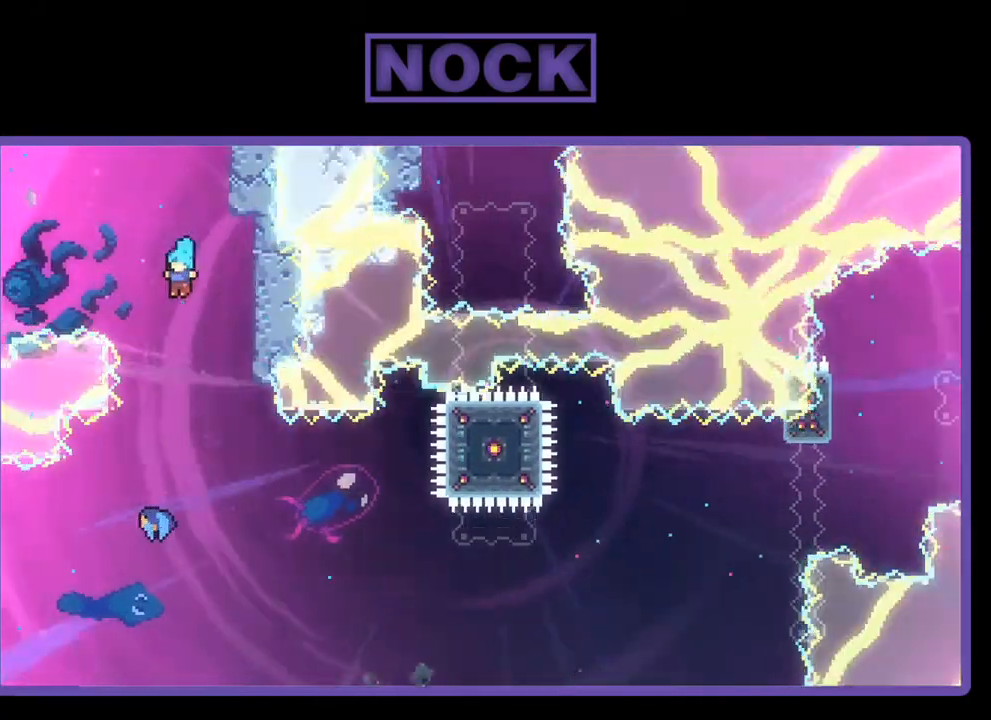
{"buttons": ["R2", "DPAD_RIGHT"], "left_stick": "center", "events": [[150, "DPAD_LEFT", "down"], [250, "DPAD_LEFT", "up"], [383, "DPAD_RIGHT", "down"]]}
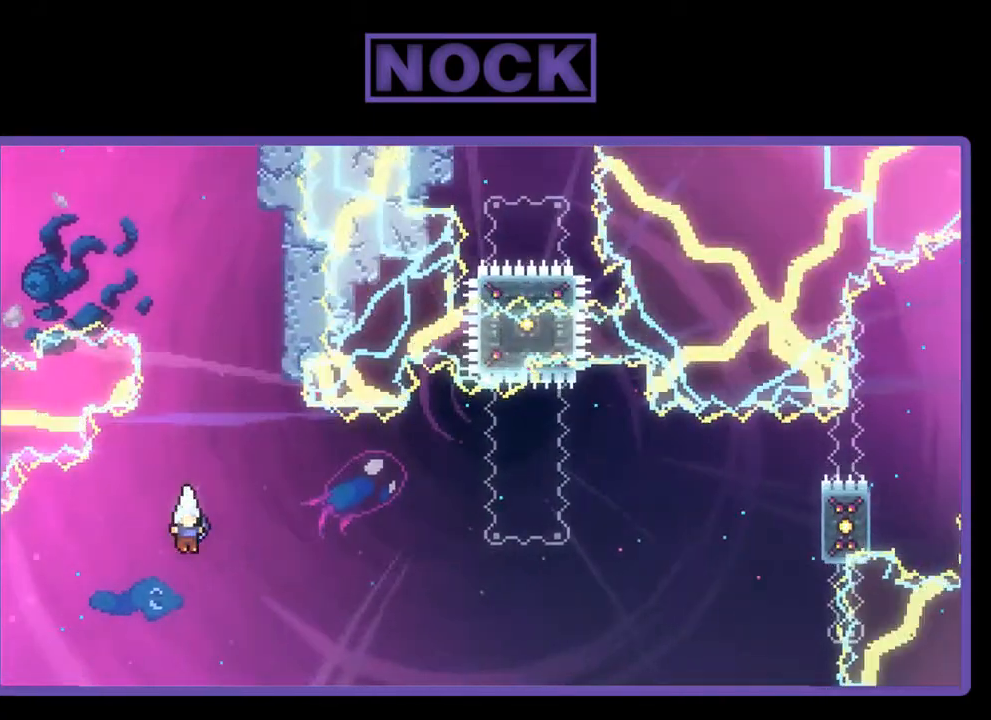
{"buttons": ["R2", "DPAD_UP", "DPAD_RIGHT"], "left_stick": "center", "events": [[117, "DPAD_UP", "down"]]}
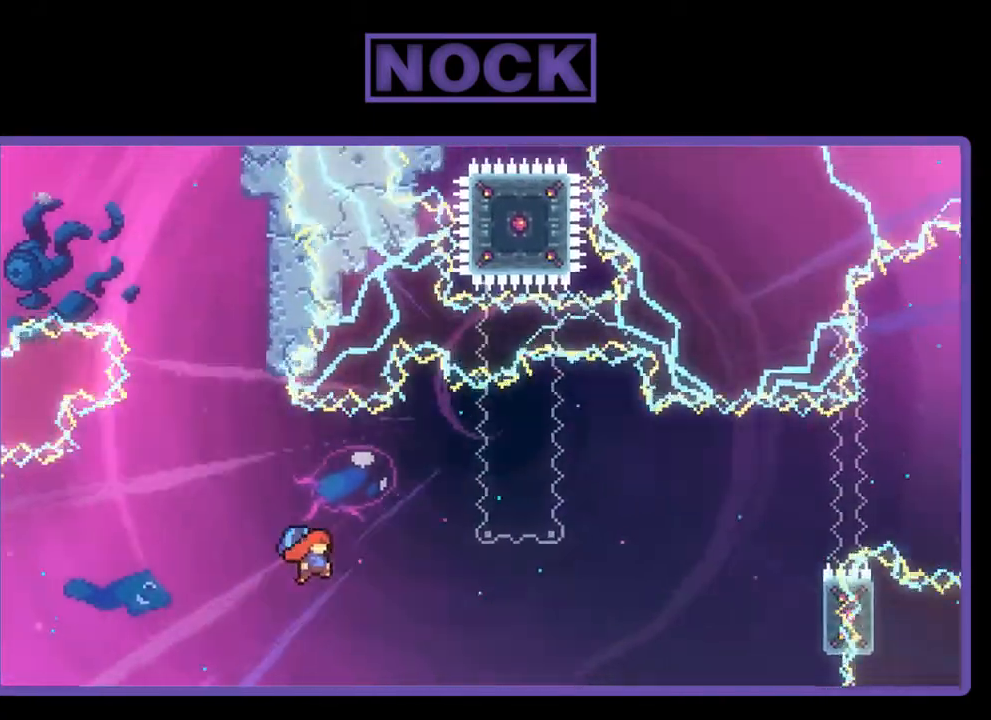
{"buttons": ["CIRCLE", "R2", "DPAD_UP", "DPAD_RIGHT"], "left_stick": "center", "events": [[450, "CIRCLE", "down"]]}
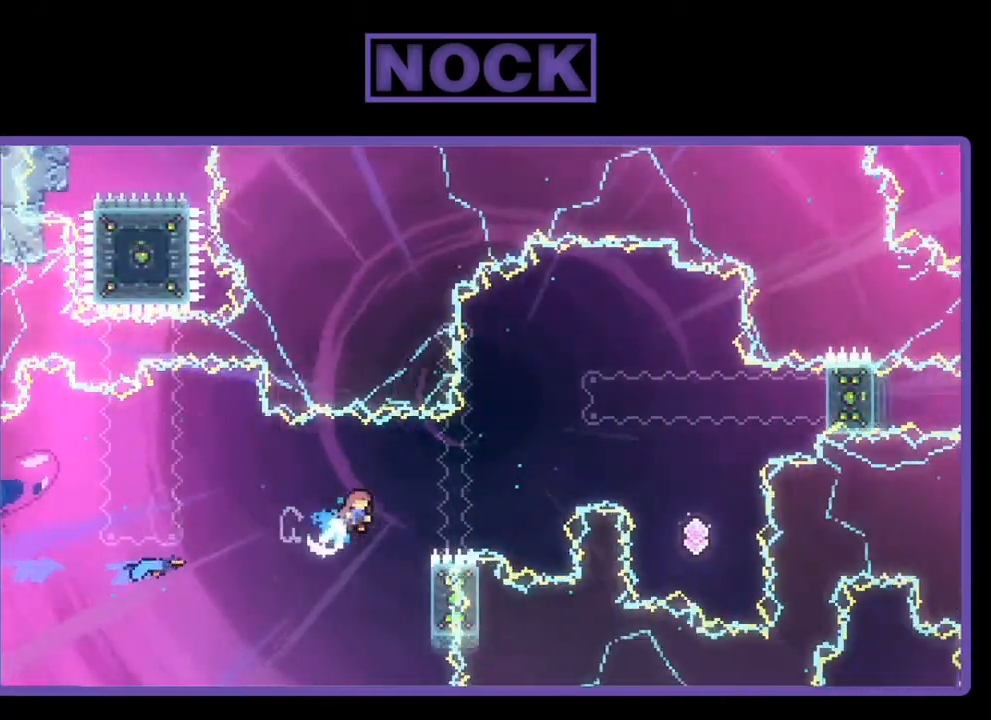
{"buttons": ["CIRCLE", "R2", "DPAD_UP", "DPAD_RIGHT"], "left_stick": "center", "events": []}
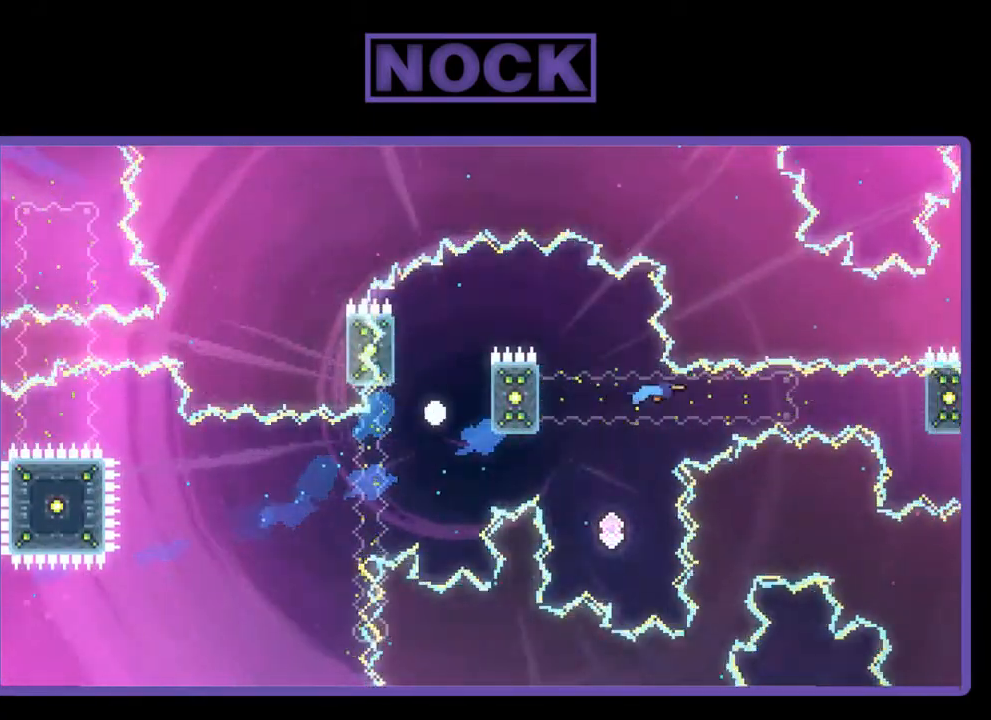
{"buttons": [], "left_stick": "center", "events": [[83, "DPAD_UP", "up"], [250, "CIRCLE", "up"], [250, "R2", "up"], [350, "DPAD_UP", "down"], [450, "DPAD_RIGHT", "up"], [450, "DPAD_UP", "up"]]}
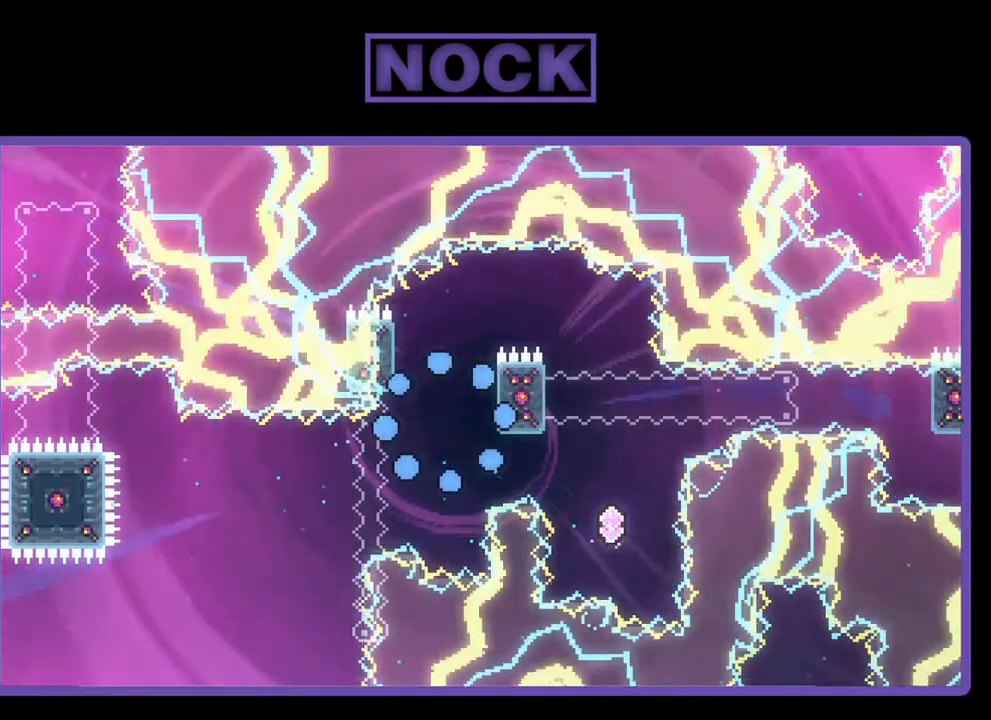
{"buttons": [], "left_stick": "center", "events": []}
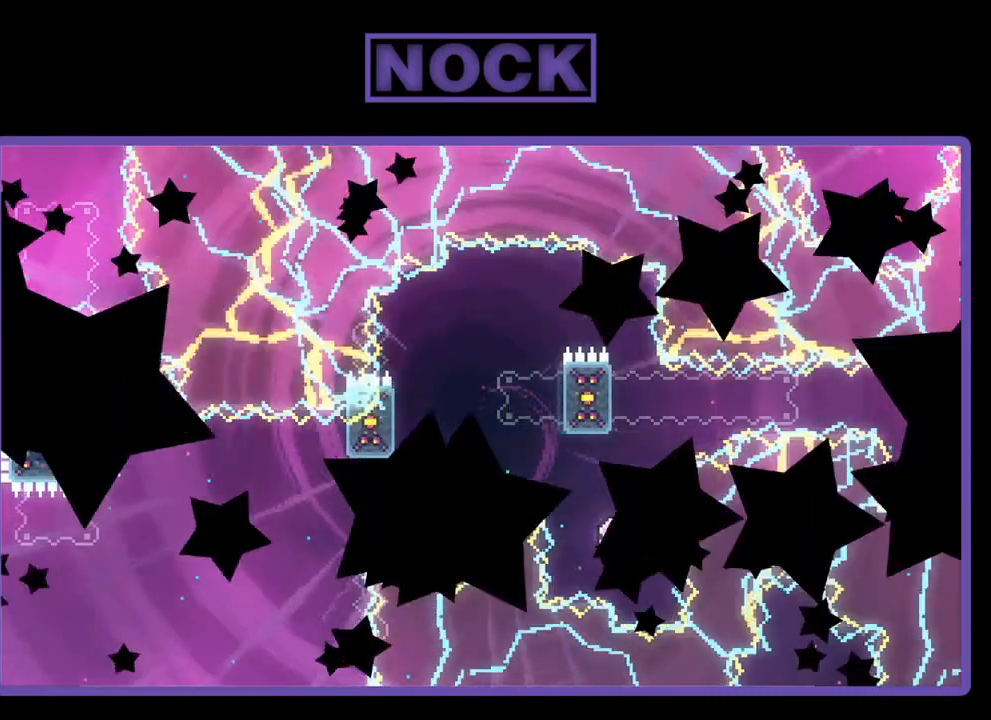
{"buttons": [], "left_stick": "center", "events": []}
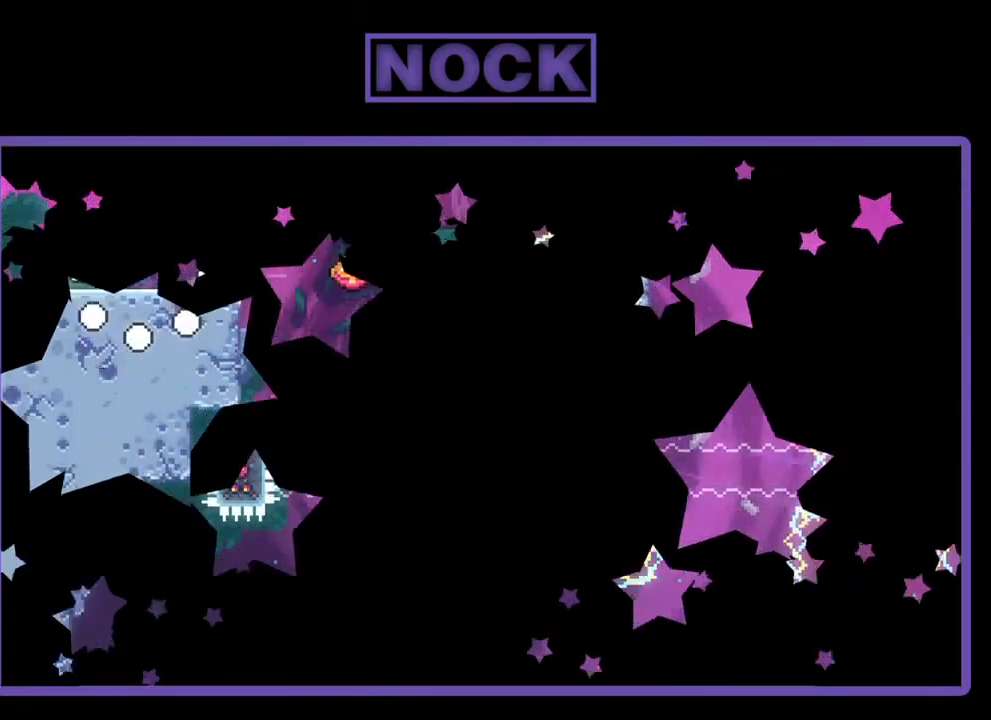
{"buttons": ["R2", "DPAD_RIGHT"], "left_stick": "center", "events": [[117, "R2", "down"], [283, "DPAD_RIGHT", "down"]]}
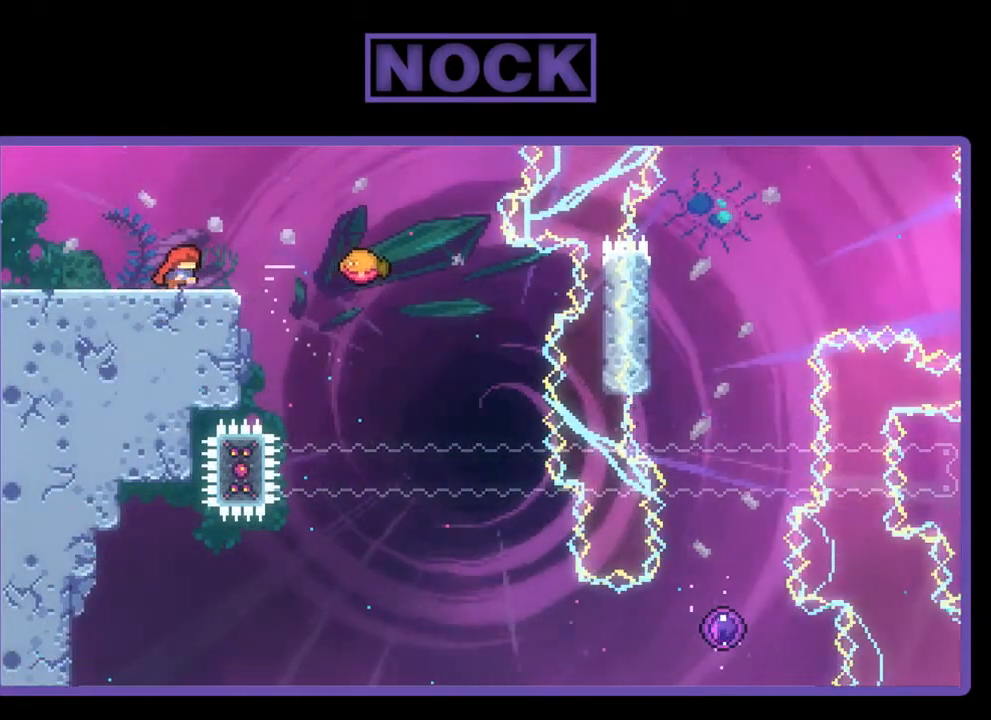
{"buttons": ["R2", "DPAD_RIGHT"], "left_stick": "center", "events": [[183, "CROSS", "down"], [450, "CROSS", "up"]]}
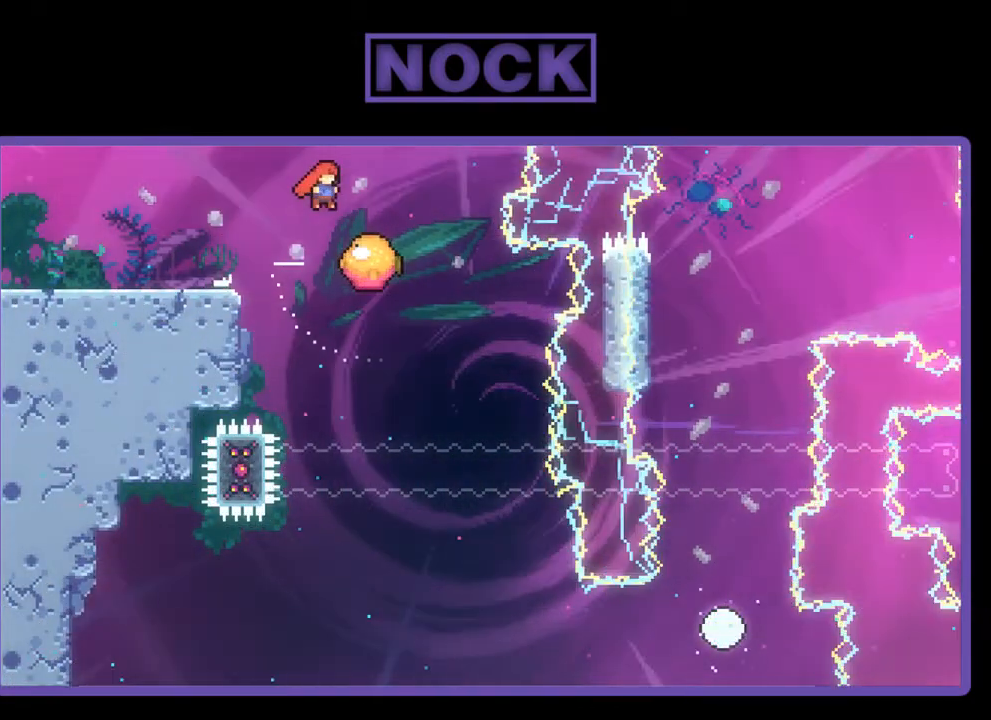
{"buttons": ["R2", "DPAD_RIGHT"], "left_stick": "center", "events": []}
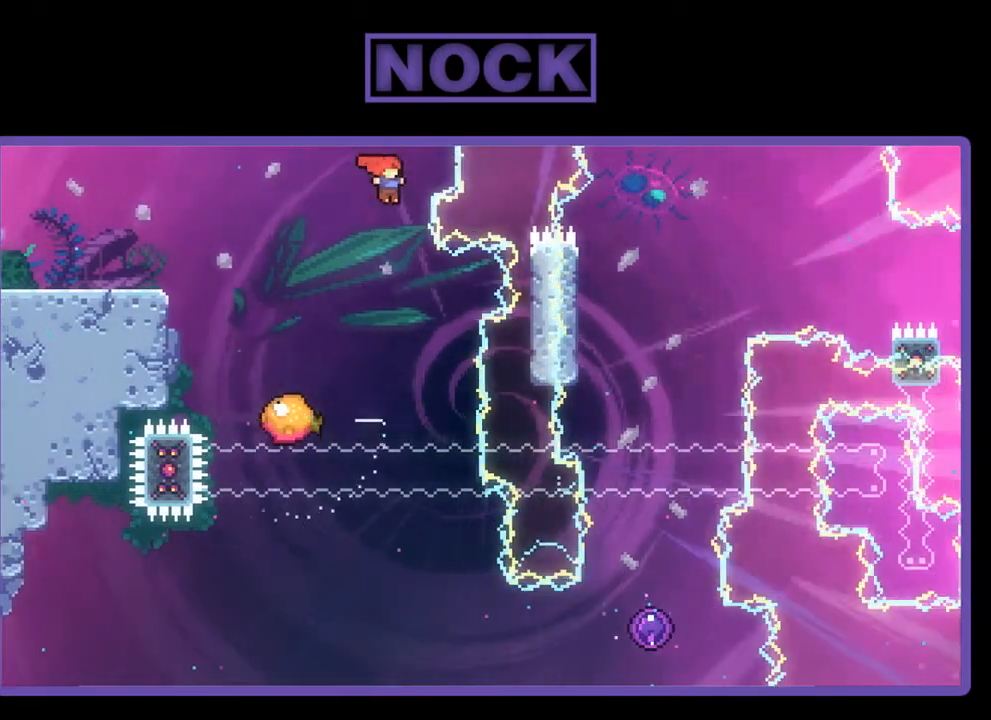
{"buttons": ["R2"], "left_stick": "center", "events": [[17, "DPAD_RIGHT", "up"]]}
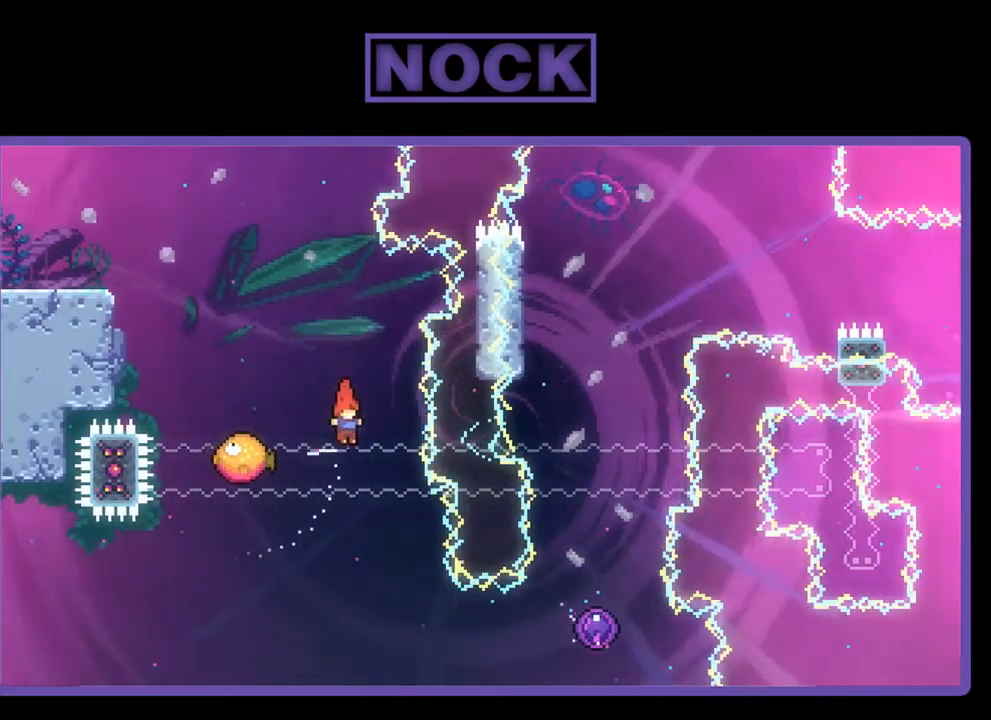
{"buttons": ["R2", "DPAD_RIGHT"], "left_stick": "center", "events": [[217, "DPAD_RIGHT", "down"]]}
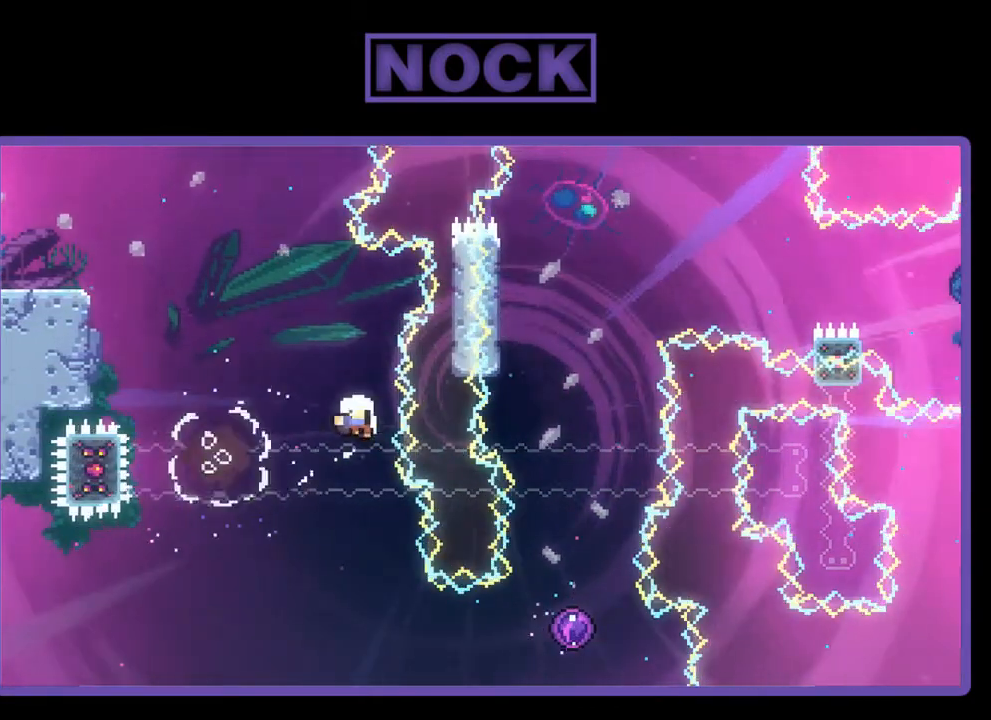
{"buttons": [], "left_stick": "center", "events": [[50, "DPAD_RIGHT", "up"], [183, "R2", "up"]]}
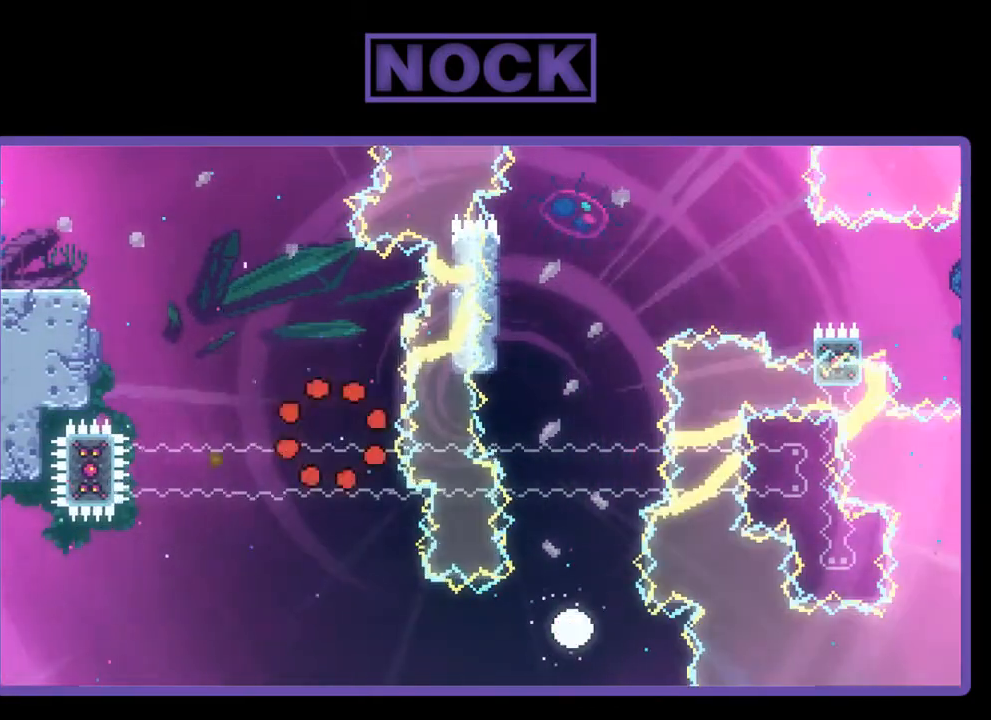
{"buttons": [], "left_stick": "center", "events": []}
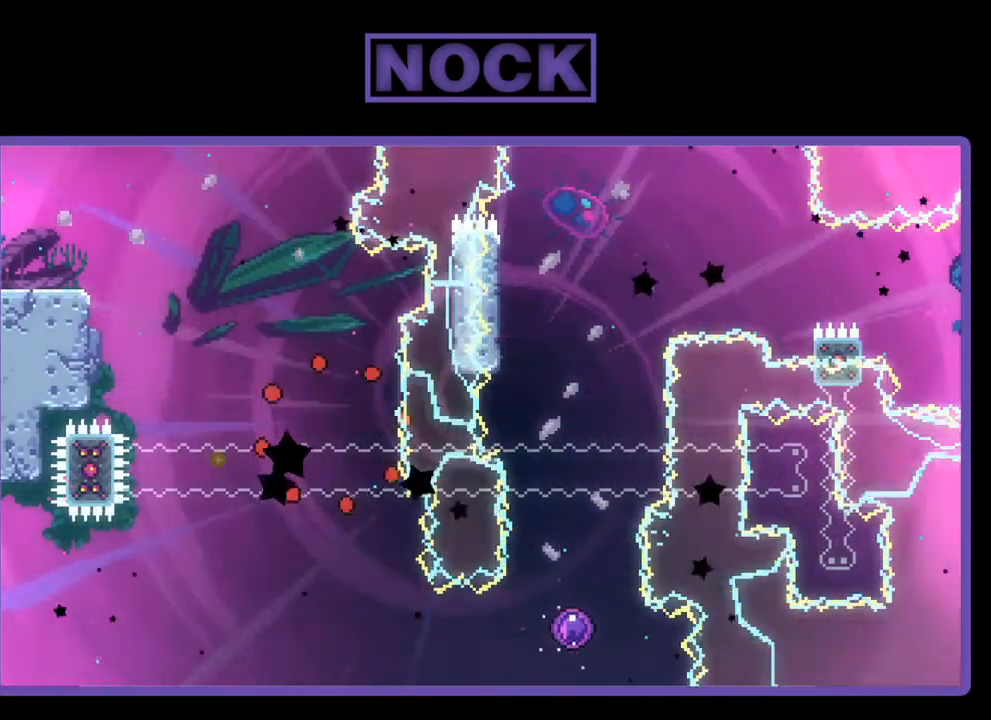
{"buttons": [], "left_stick": "center", "events": []}
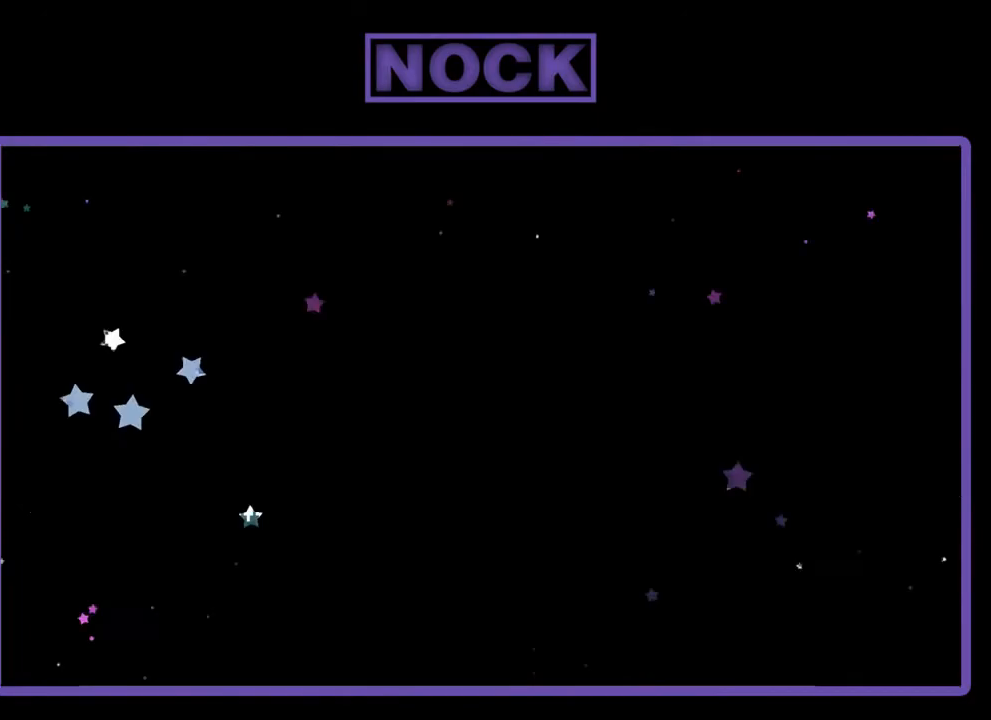
{"buttons": ["R2", "DPAD_RIGHT"], "left_stick": "center", "events": [[50, "R2", "down"], [217, "DPAD_RIGHT", "down"]]}
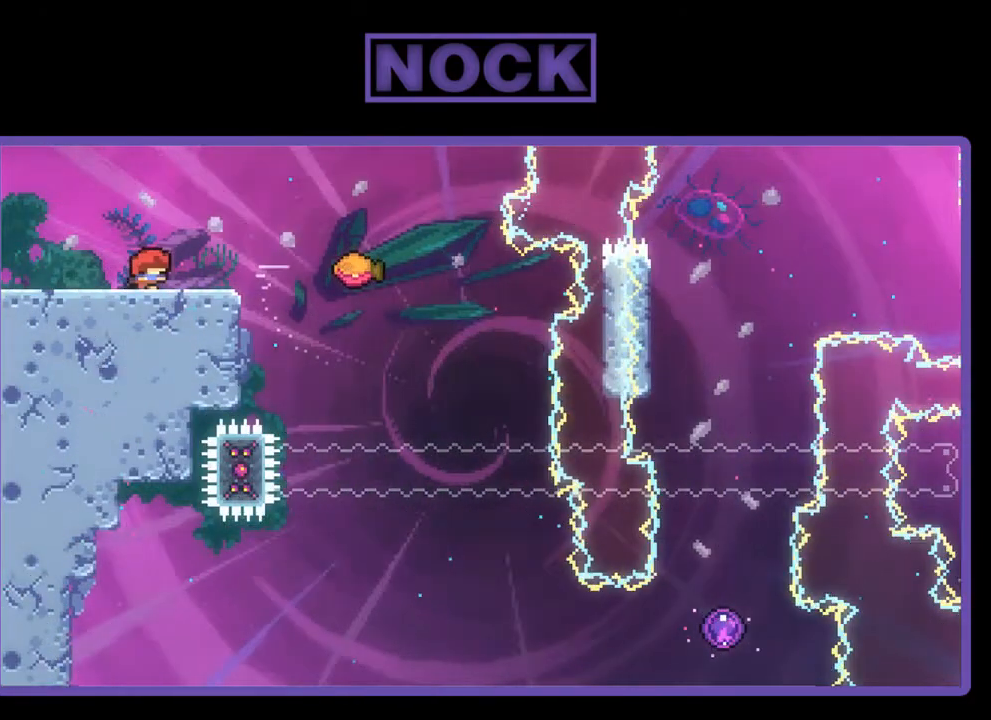
{"buttons": ["CROSS", "R2", "DPAD_RIGHT"], "left_stick": "center", "events": [[183, "CROSS", "down"]]}
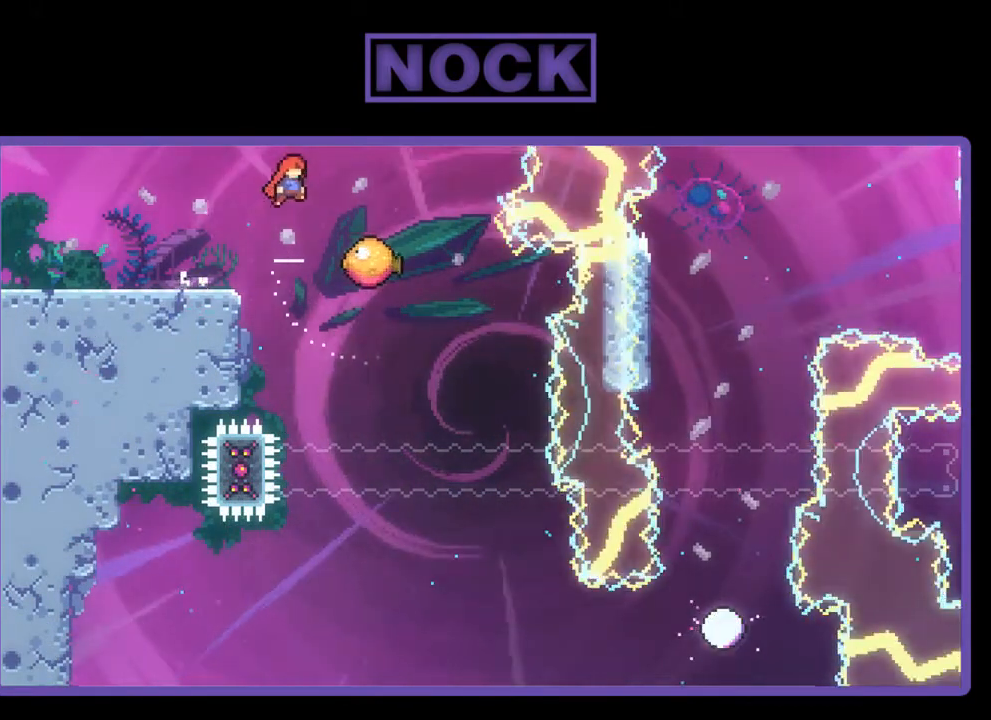
{"buttons": ["R2", "DPAD_RIGHT"], "left_stick": "center", "events": [[217, "CROSS", "up"]]}
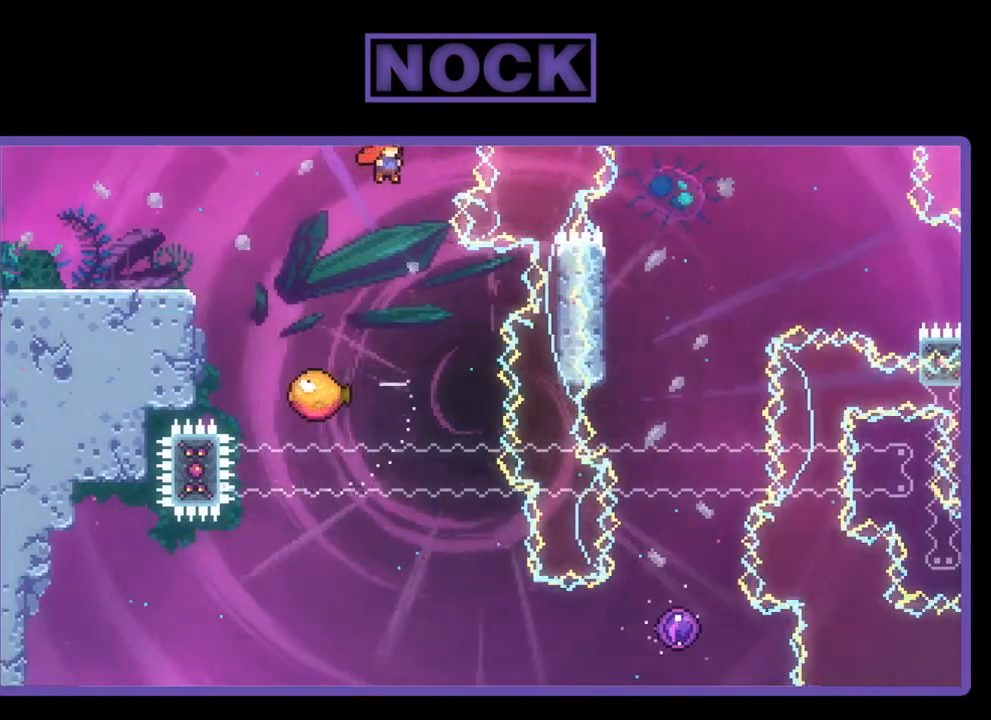
{"buttons": ["R2", "DPAD_RIGHT"], "left_stick": "center", "events": [[150, "DPAD_RIGHT", "up"], [483, "DPAD_RIGHT", "down"]]}
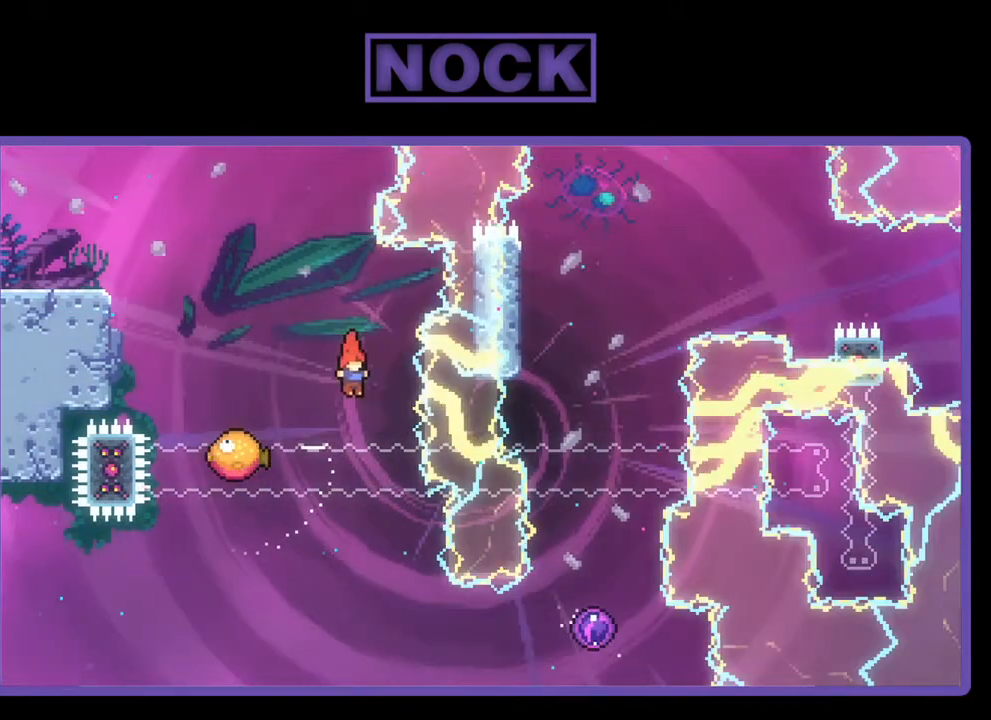
{"buttons": ["R2", "DPAD_RIGHT"], "left_stick": "center", "events": [[117, "DPAD_RIGHT", "up"], [450, "DPAD_RIGHT", "down"]]}
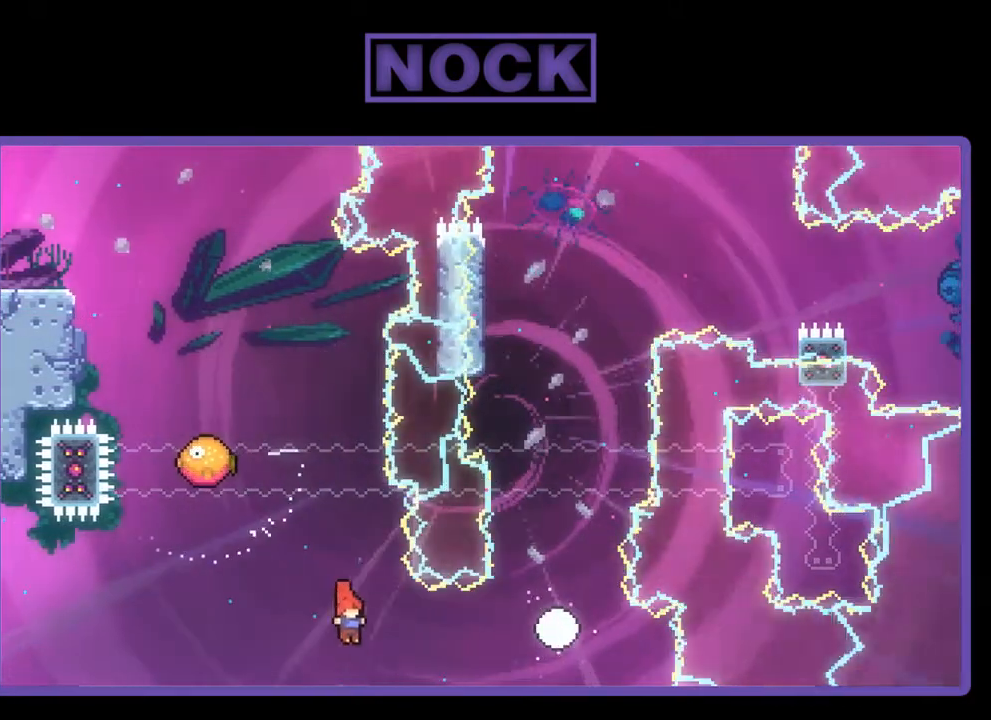
{"buttons": ["R2", "DPAD_RIGHT"], "left_stick": "center", "events": [[50, "CIRCLE", "down"], [350, "CIRCLE", "up"]]}
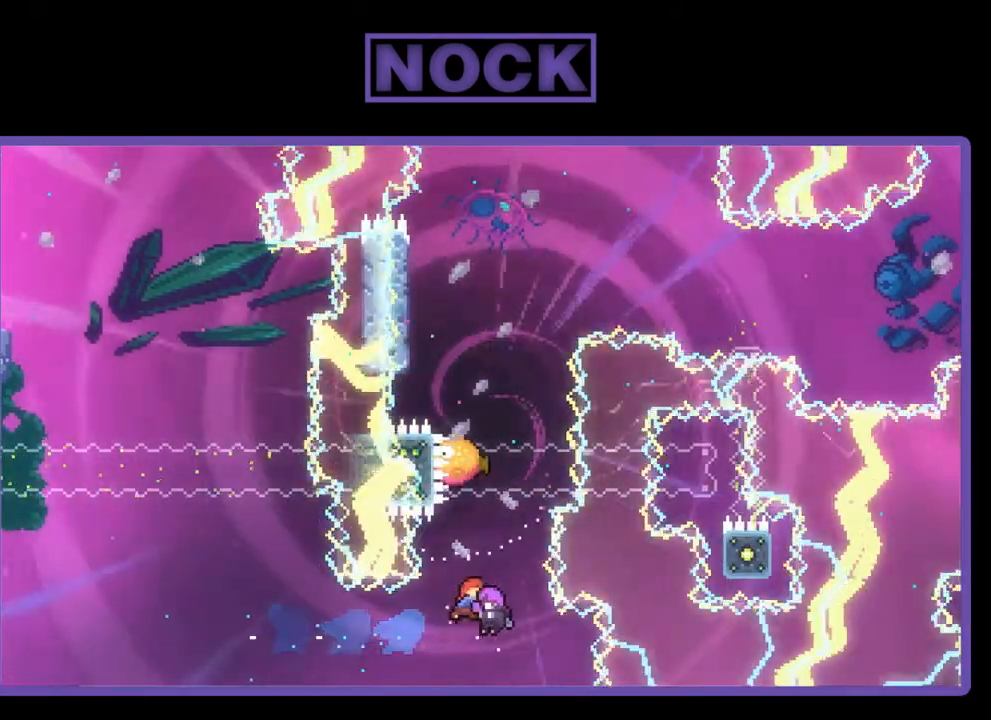
{"buttons": ["R2", "DPAD_UP"], "left_stick": "center", "events": [[17, "DPAD_UP", "down"], [83, "DPAD_RIGHT", "up"]]}